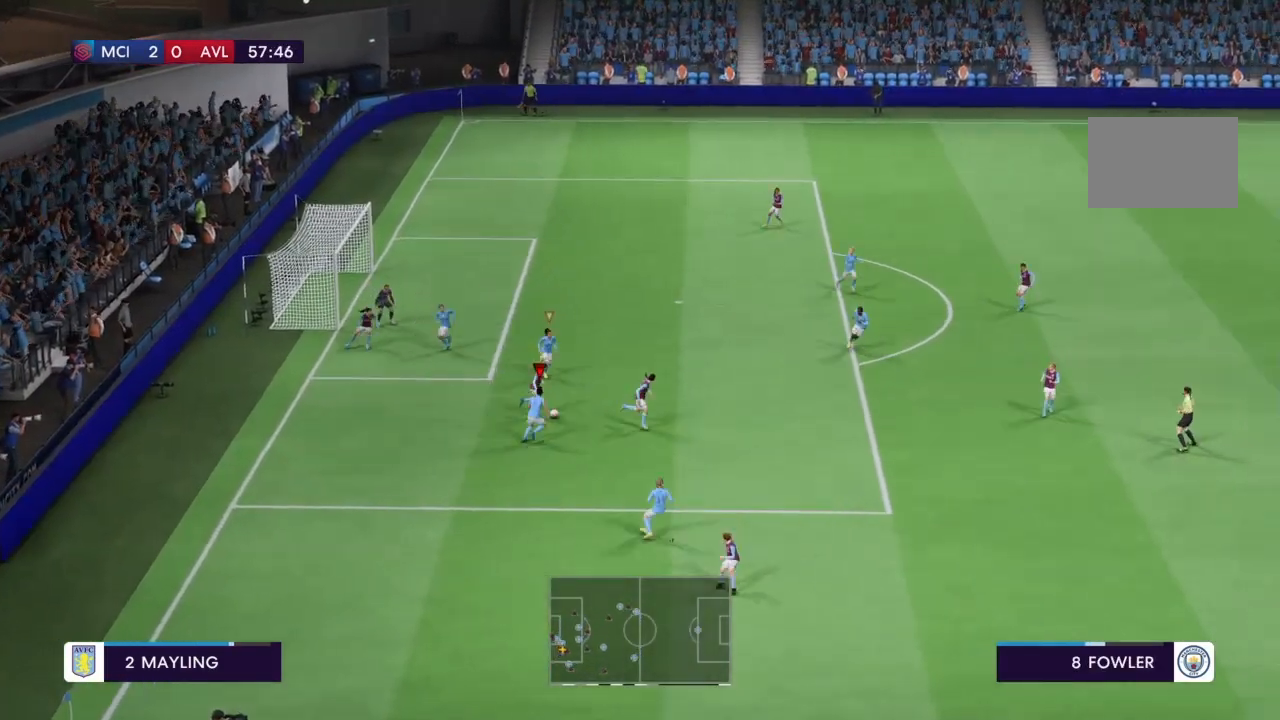
Gameplay with a controller (PlayStation layout); each line is a JSON object with the inputs held at the frame after it. "events" lists button and stick changes between this image and that frame as [ms after this image, input, new state], when the widget could be followed in between. Not read: L3 R3.
{"buttons": ["R2"], "left_stick": "up-right", "right_stick": "center", "events": [[201, "CIRCLE", "down"], [368, "CIRCLE", "up"]]}
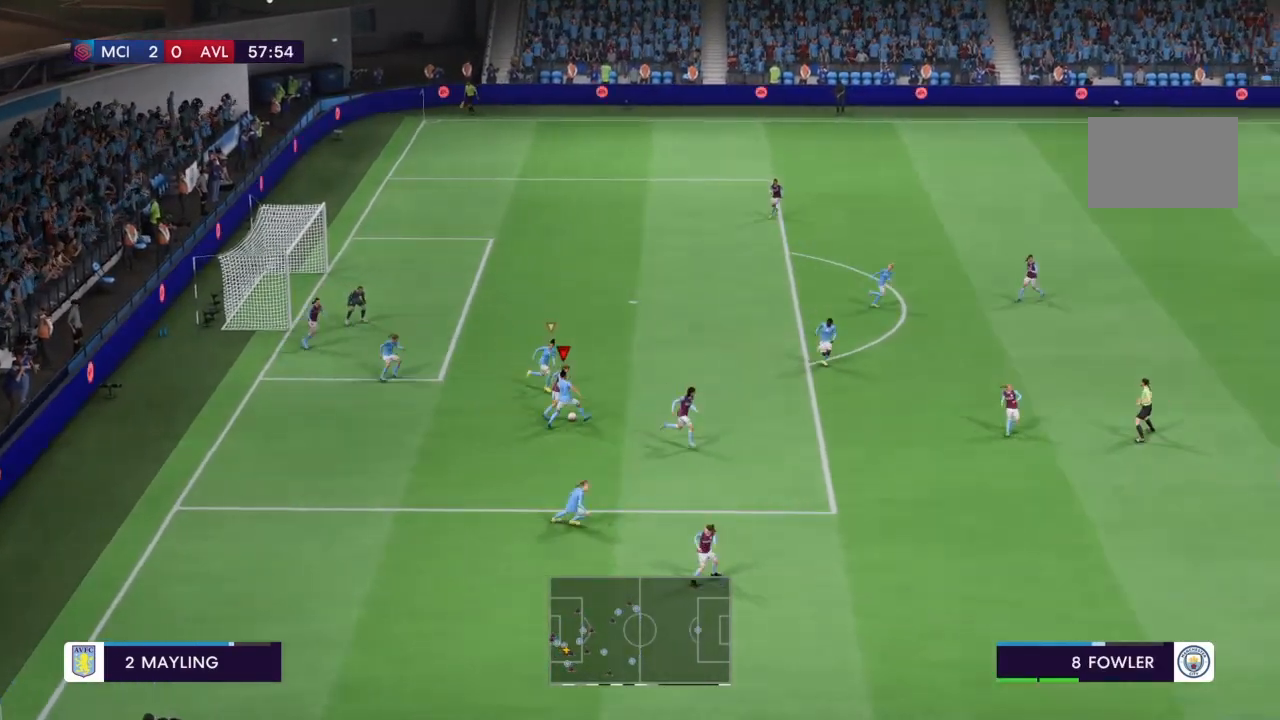
{"buttons": [], "left_stick": "up-right", "right_stick": "center", "events": [[500, "R2", "up"]]}
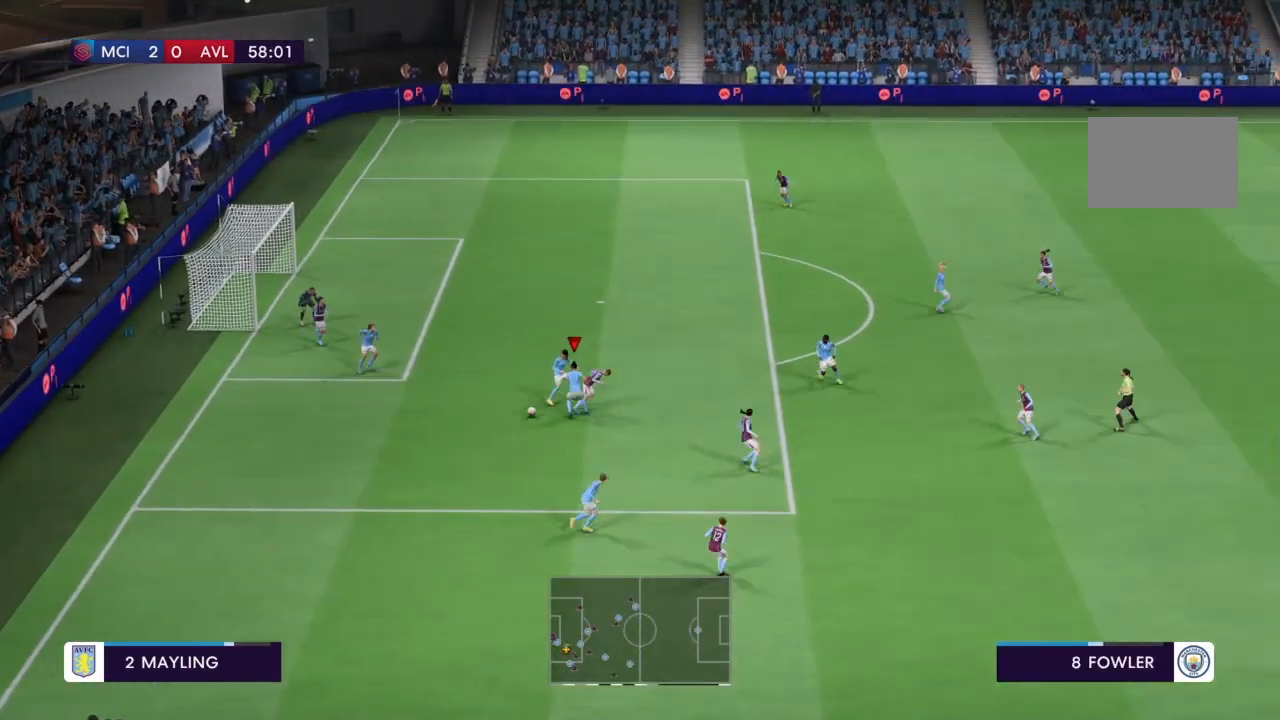
{"buttons": [], "left_stick": "up", "right_stick": "center", "events": [[134, "left_stick", "up"]]}
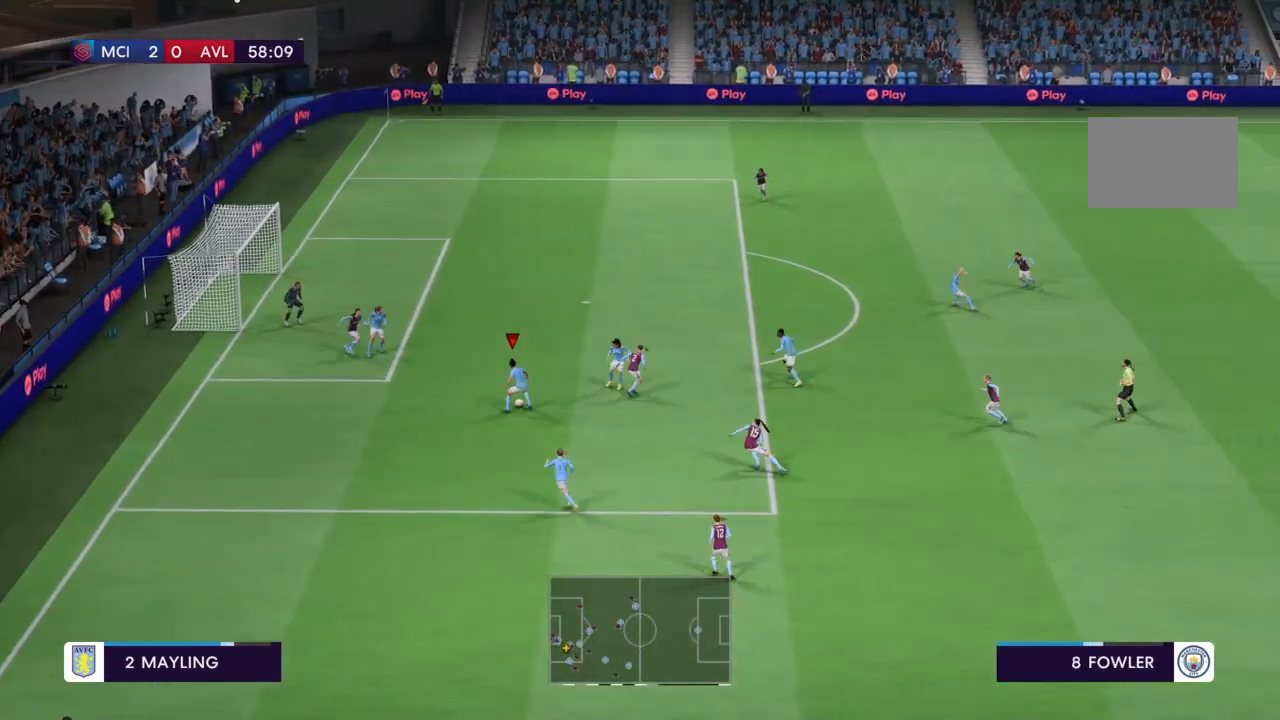
{"buttons": [], "left_stick": "up", "right_stick": "center", "events": [[67, "SQUARE", "down"], [267, "SQUARE", "up"]]}
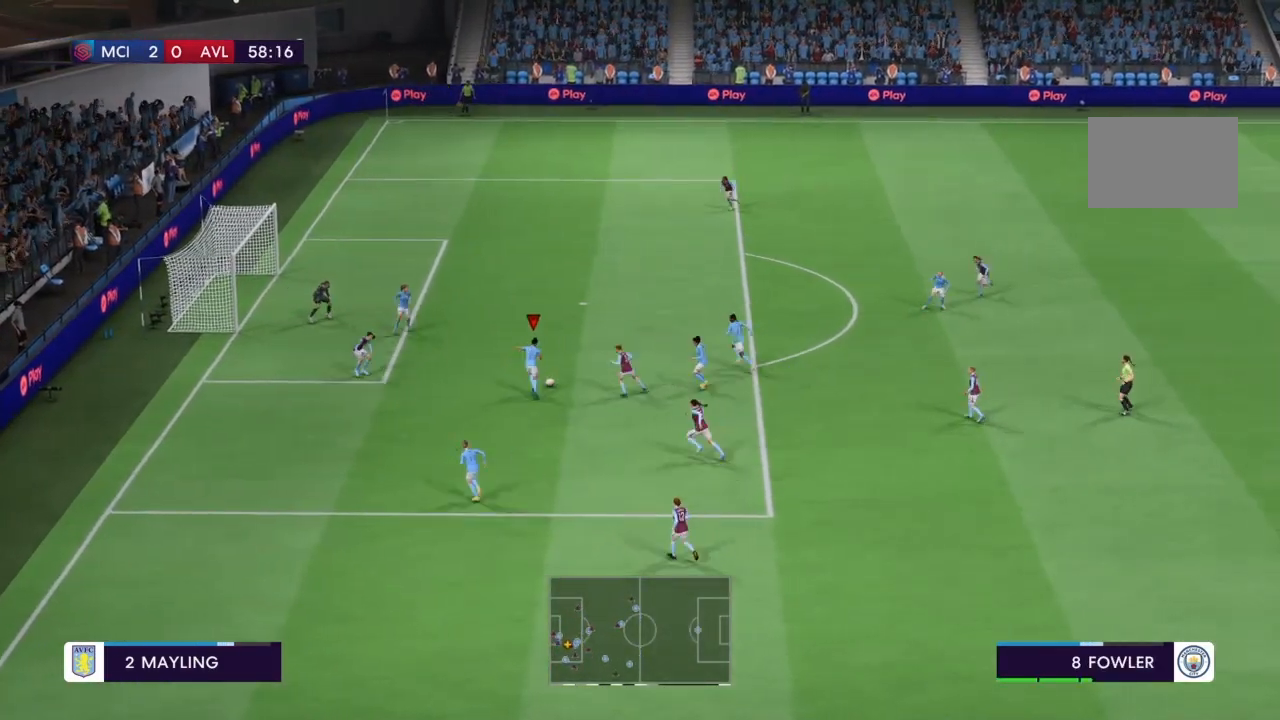
{"buttons": [], "left_stick": "center", "right_stick": "center", "events": [[201, "left_stick", "center"]]}
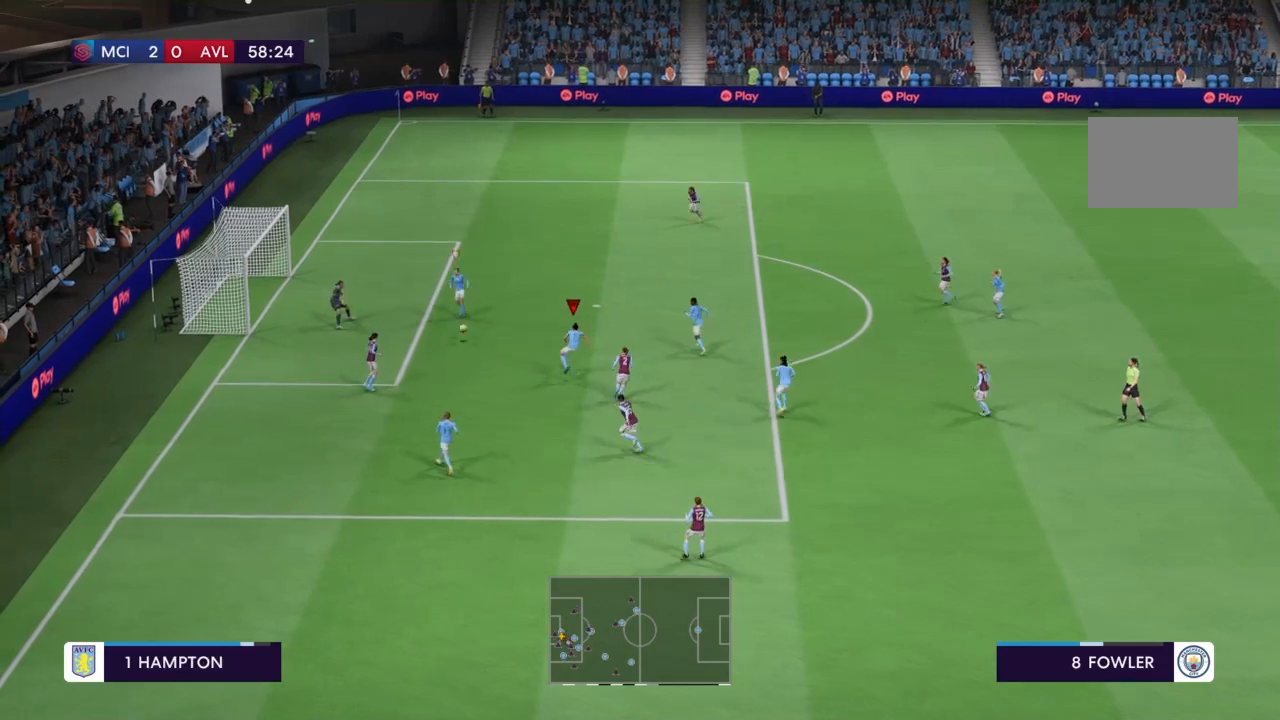
{"buttons": [], "left_stick": "center", "right_stick": "center", "events": []}
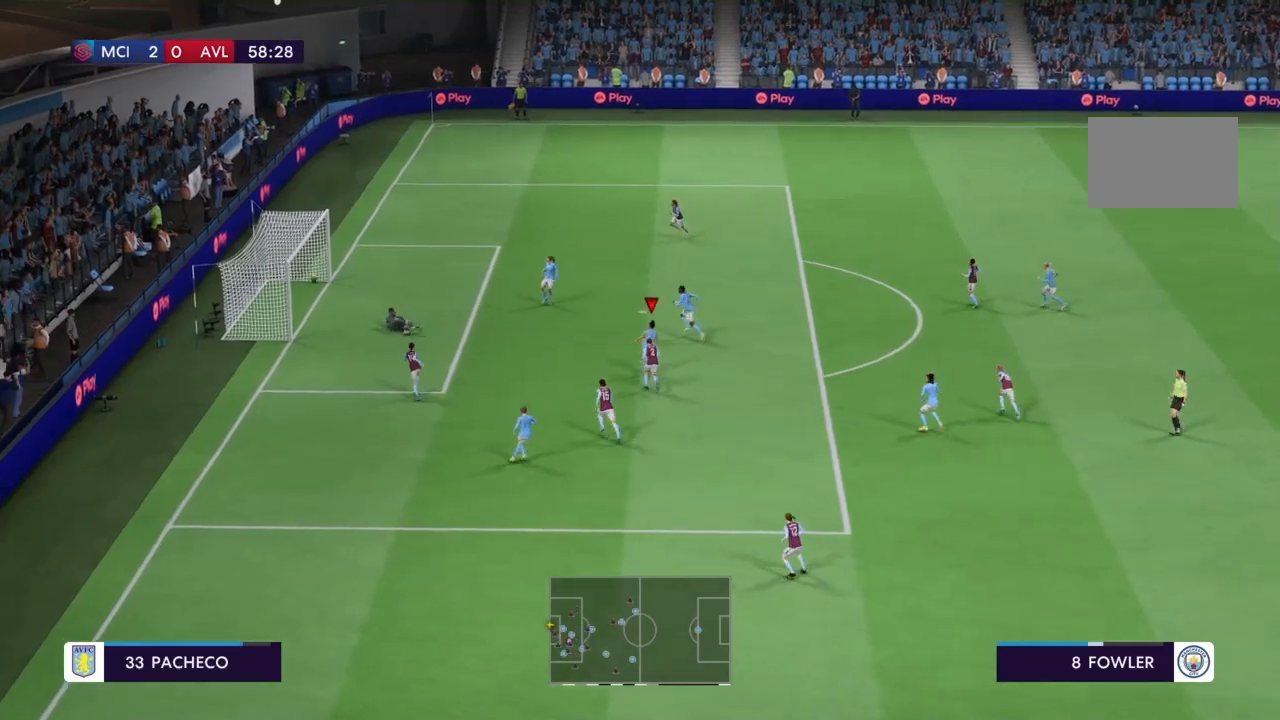
{"buttons": [], "left_stick": "up", "right_stick": "center", "events": [[434, "left_stick", "up"]]}
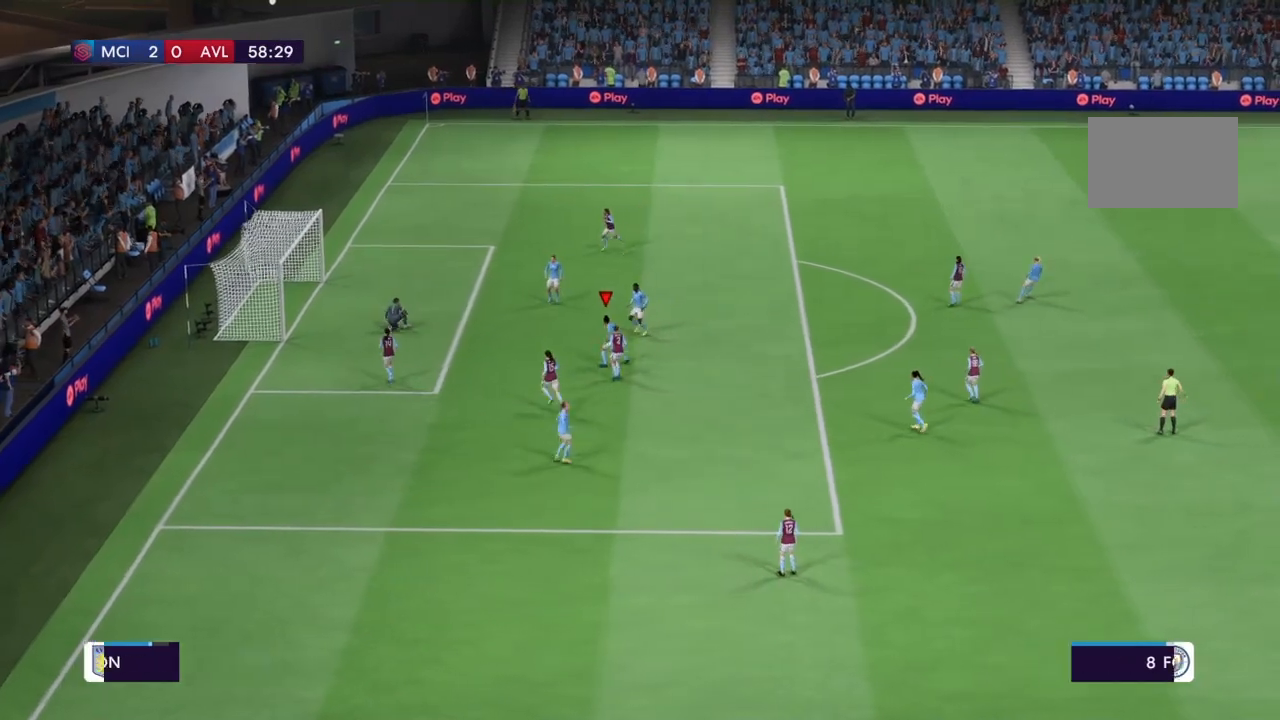
{"buttons": ["R2"], "left_stick": "up", "right_stick": "center", "events": [[33, "R2", "down"]]}
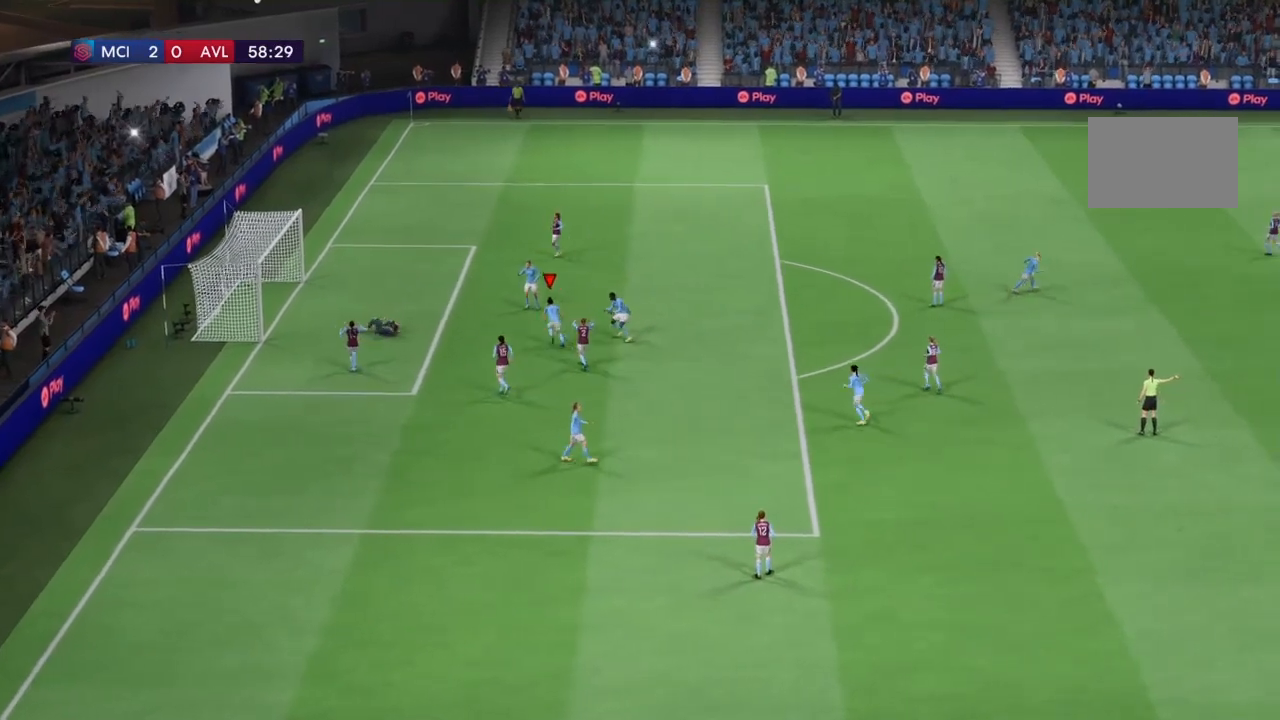
{"buttons": ["R2"], "left_stick": "up", "right_stick": "center", "events": []}
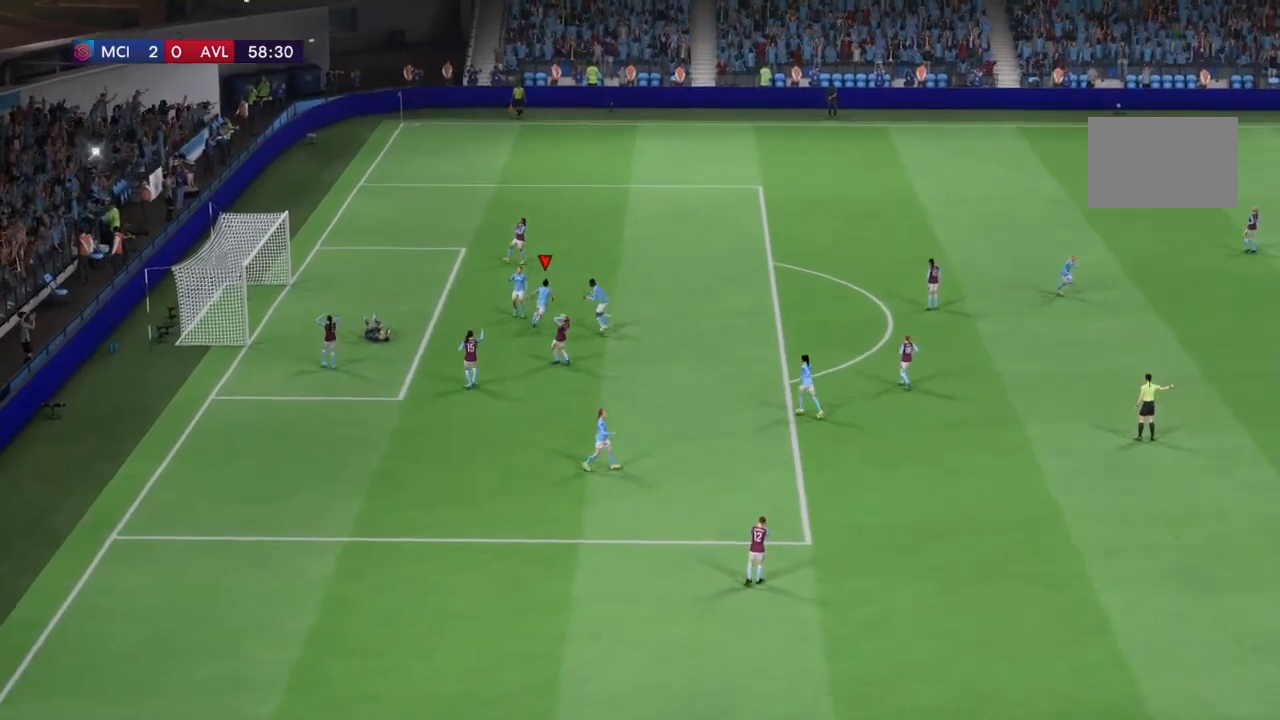
{"buttons": ["R2"], "left_stick": "up", "right_stick": "center", "events": []}
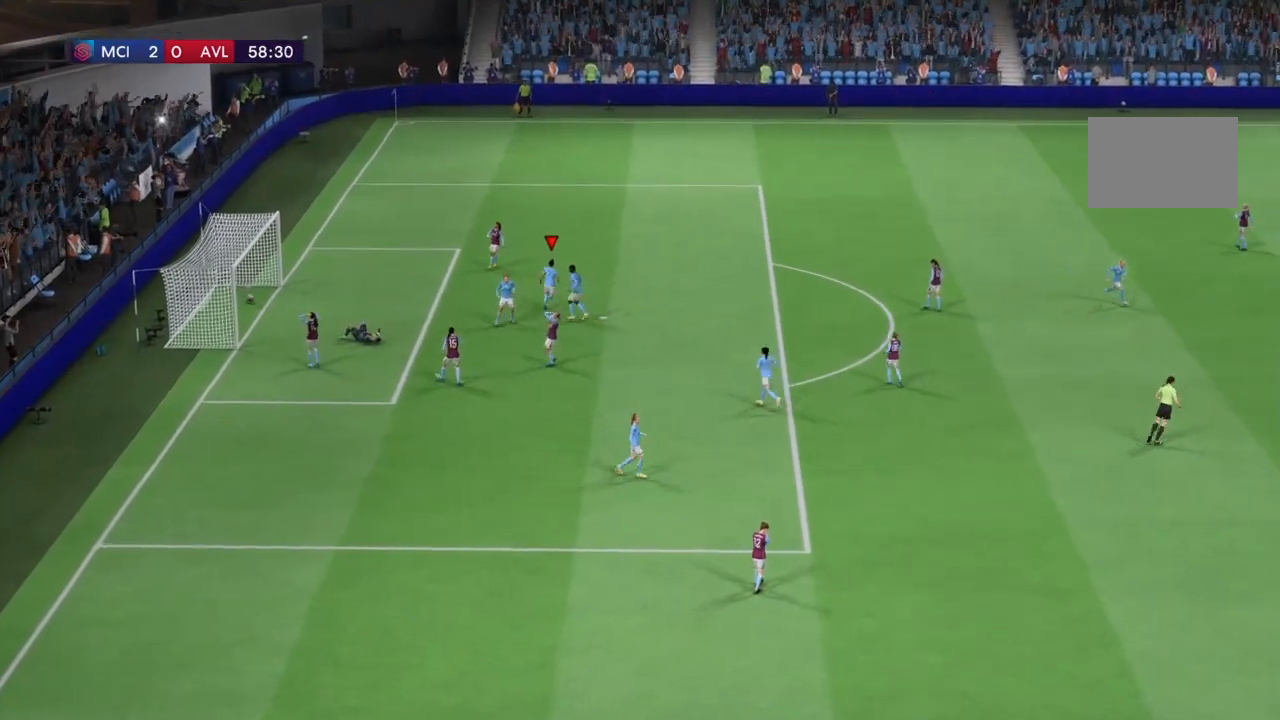
{"buttons": ["R2"], "left_stick": "up", "right_stick": "center", "events": []}
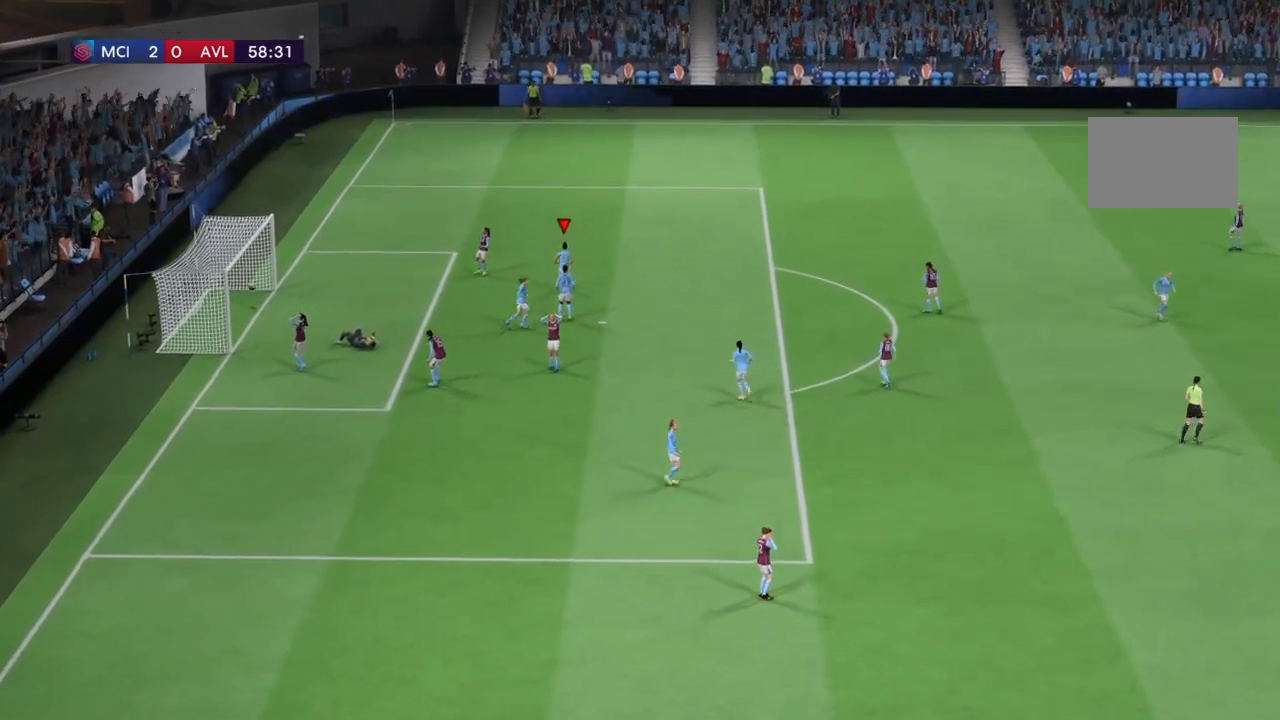
{"buttons": ["R2"], "left_stick": "up", "right_stick": "center", "events": []}
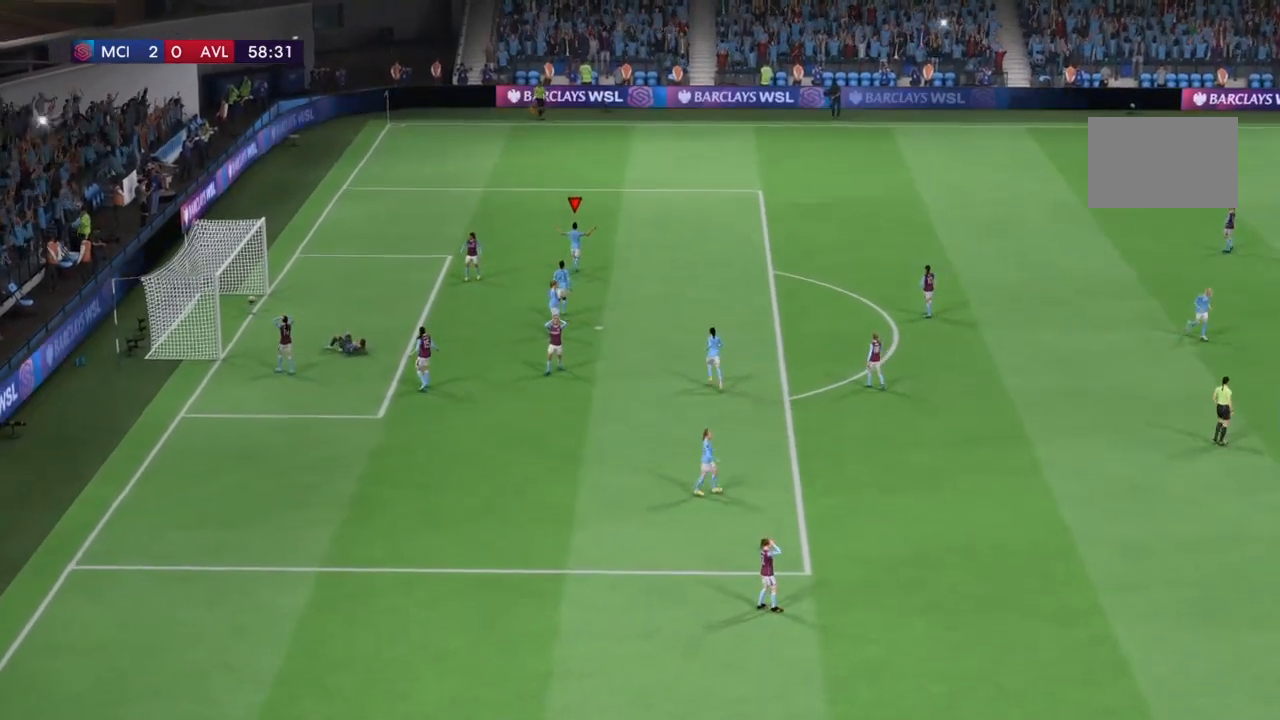
{"buttons": ["R2"], "left_stick": "up", "right_stick": "center", "events": []}
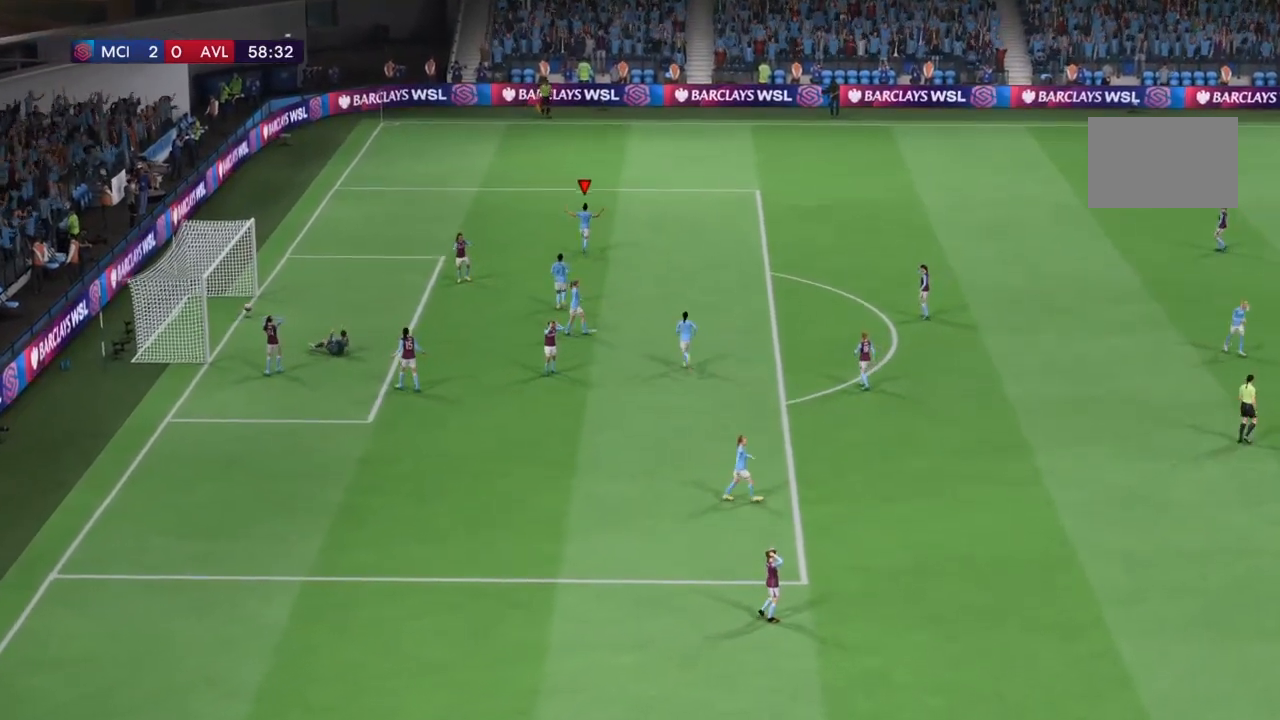
{"buttons": [], "left_stick": "up", "right_stick": "center", "events": [[467, "R2", "up"]]}
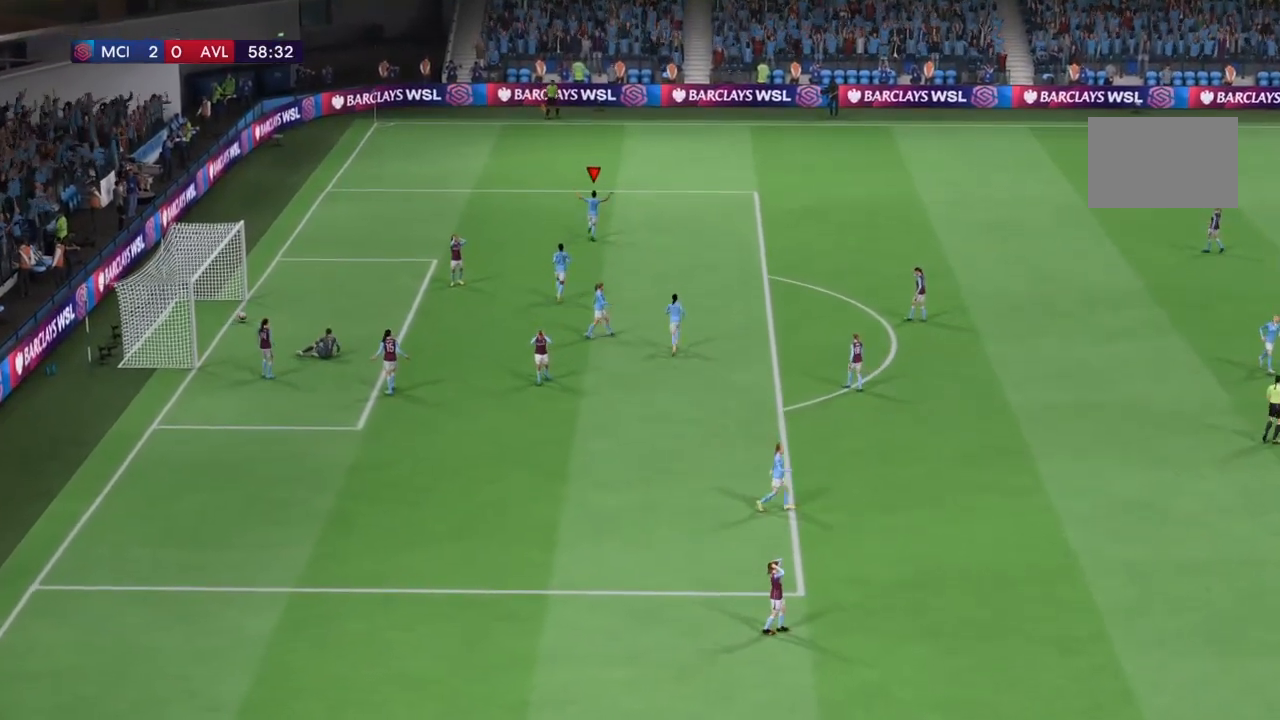
{"buttons": ["L2"], "left_stick": "center", "right_stick": "up", "events": [[101, "left_stick", "center"], [368, "L2", "down"], [468, "right_stick", "up"]]}